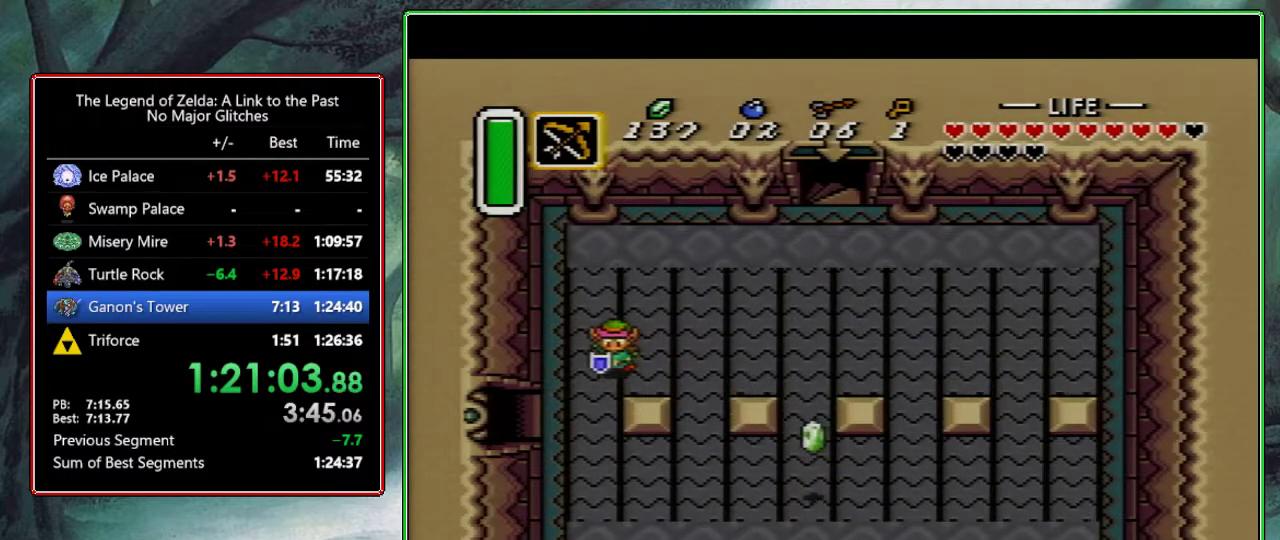
Gameplay with a controller (Nintendo layout); each line is a JSON object with the inputs held at the frame after it. "events" lists button and stick changes between this image and that frame as [ms after this image, input, new state], when the widget could be followed in between. Not read: L3 R3.
{"buttons": ["DPAD_LEFT"], "events": [[150, "DPAD_LEFT", "up"], [333, "DPAD_LEFT", "down"], [367, "DPAD_DOWN", "up"]]}
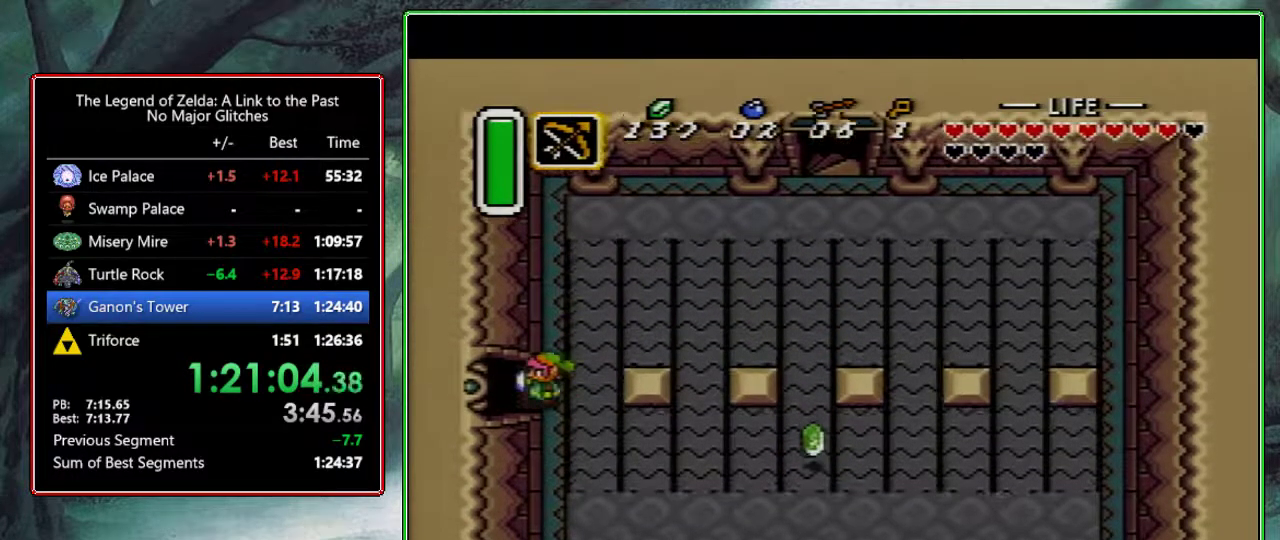
{"buttons": [], "events": [[417, "DPAD_LEFT", "up"]]}
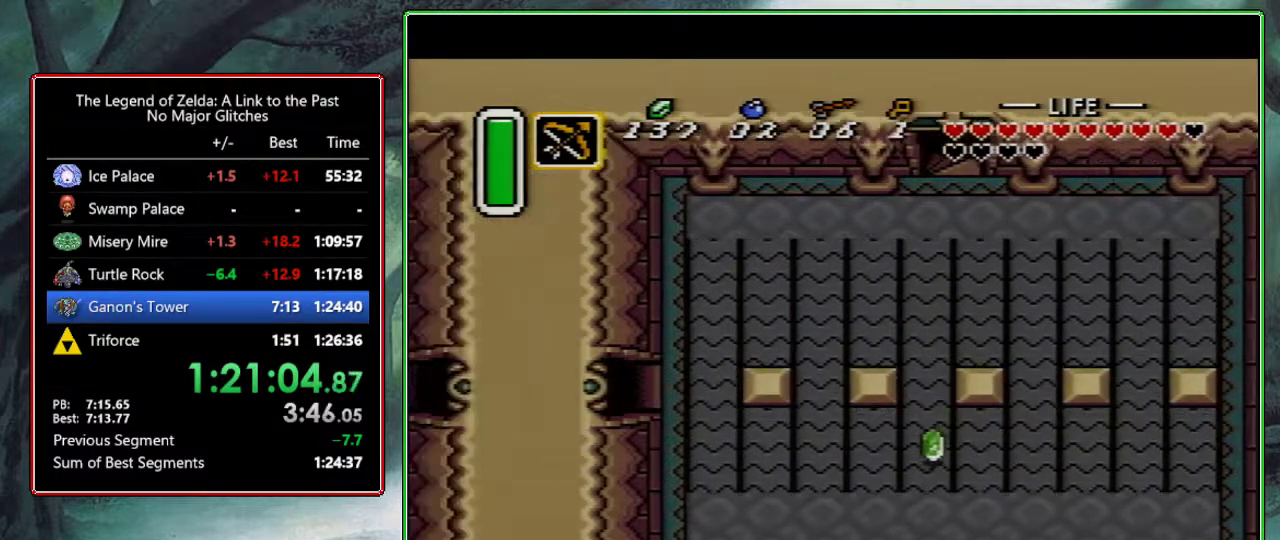
{"buttons": ["DPAD_UP", "DPAD_LEFT"], "events": [[83, "DPAD_LEFT", "down"], [267, "DPAD_UP", "down"]]}
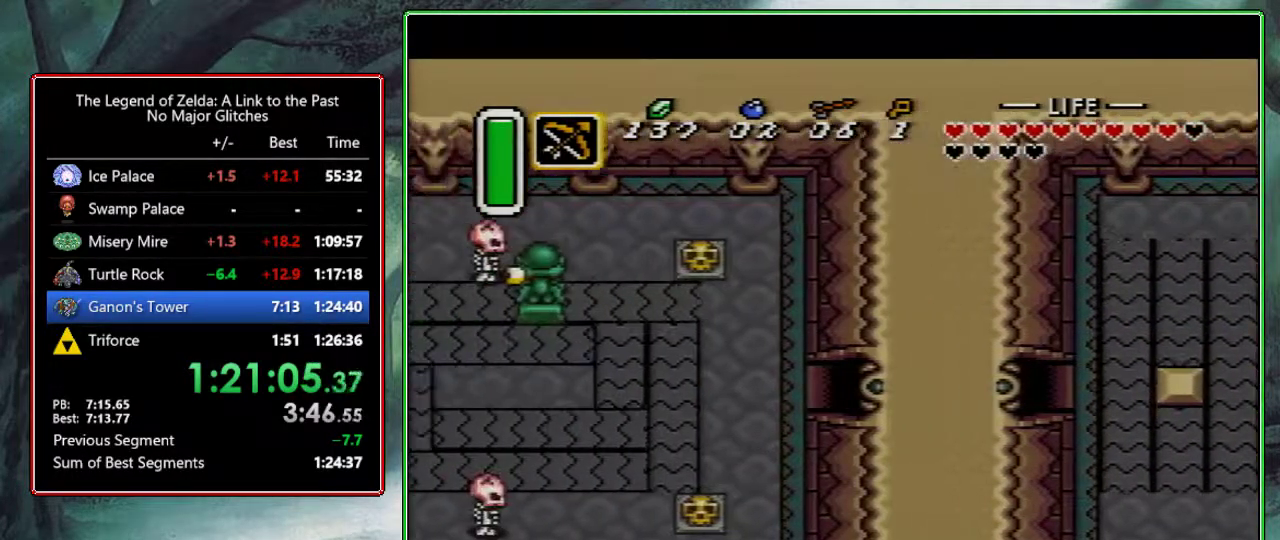
{"buttons": ["DPAD_UP", "DPAD_LEFT"], "events": []}
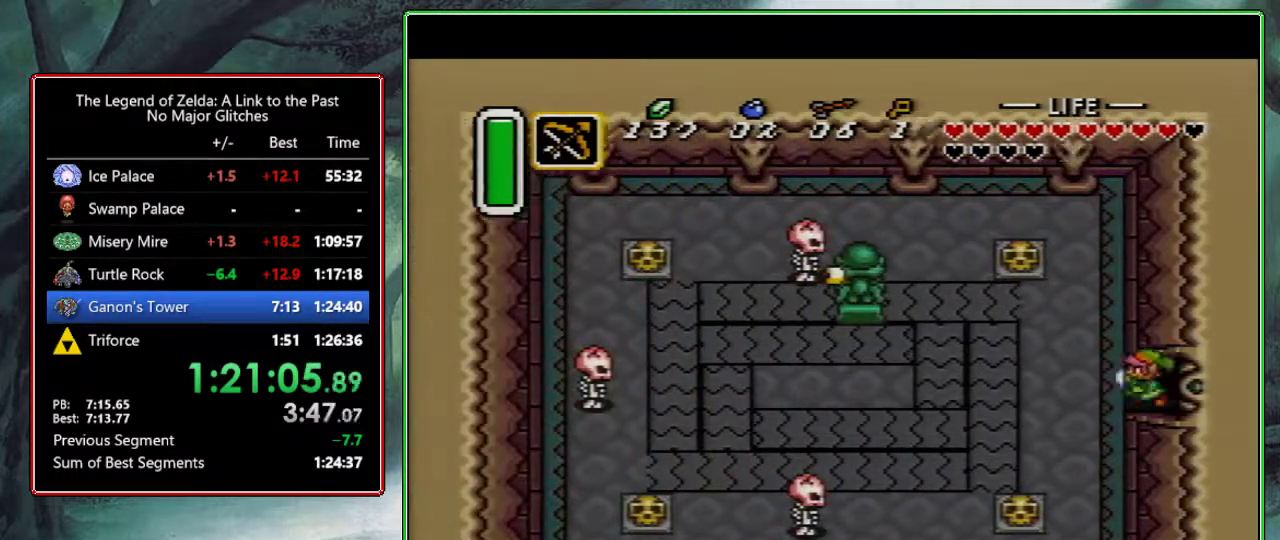
{"buttons": ["DPAD_UP", "DPAD_LEFT"], "events": []}
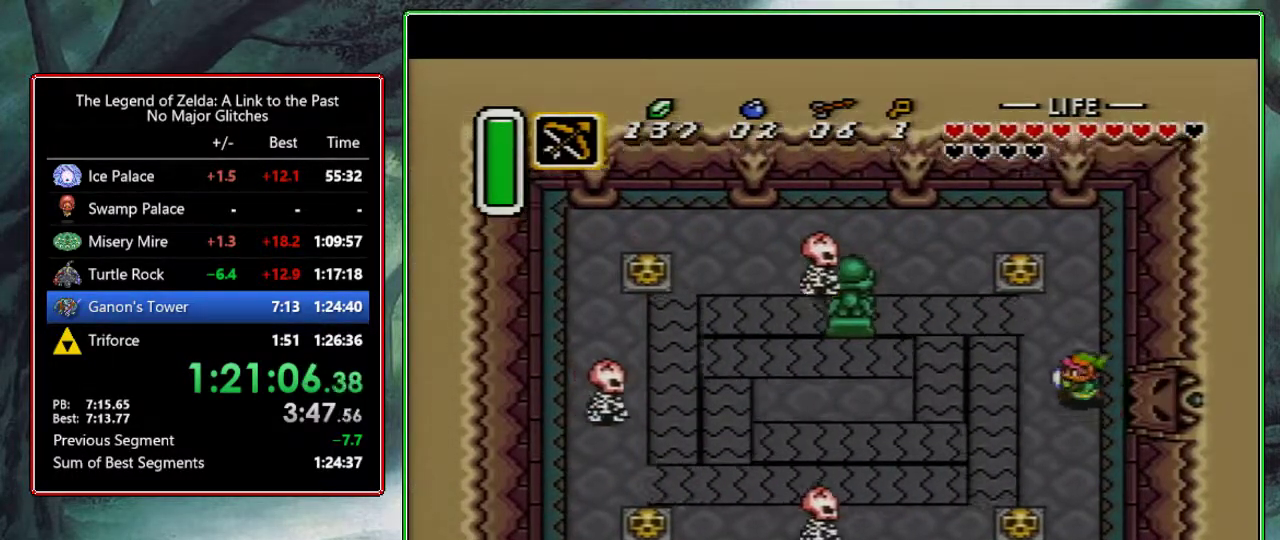
{"buttons": ["A"], "events": [[267, "DPAD_LEFT", "up"], [350, "A", "down"], [433, "DPAD_UP", "up"]]}
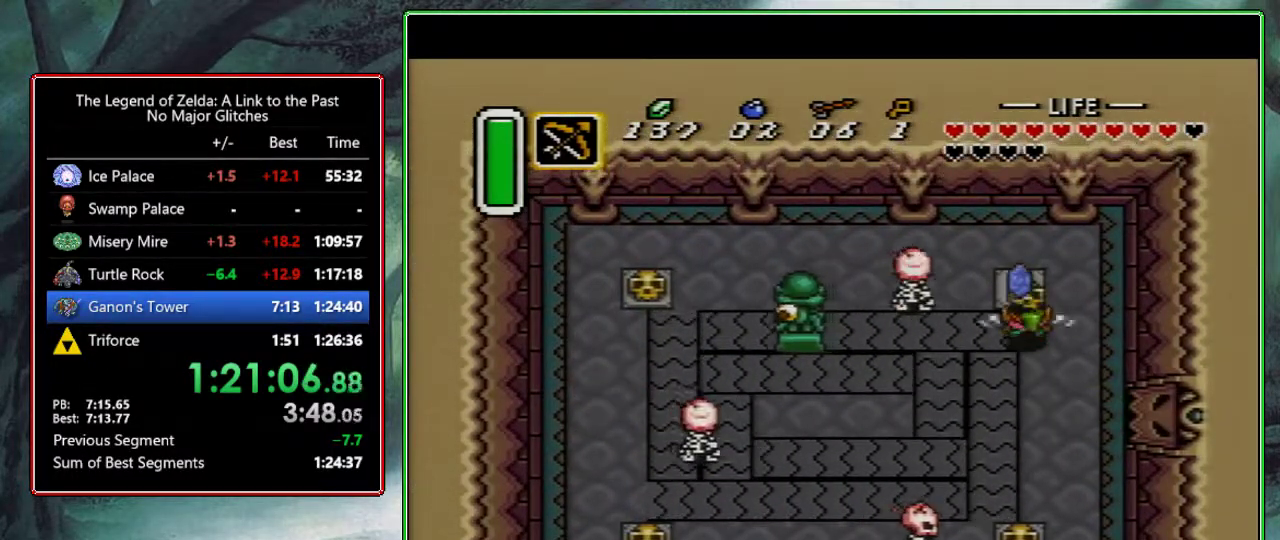
{"buttons": ["DPAD_DOWN"], "events": [[17, "A", "up"], [183, "DPAD_LEFT", "down"], [333, "A", "down"], [383, "DPAD_LEFT", "up"], [433, "A", "up"], [483, "DPAD_DOWN", "down"]]}
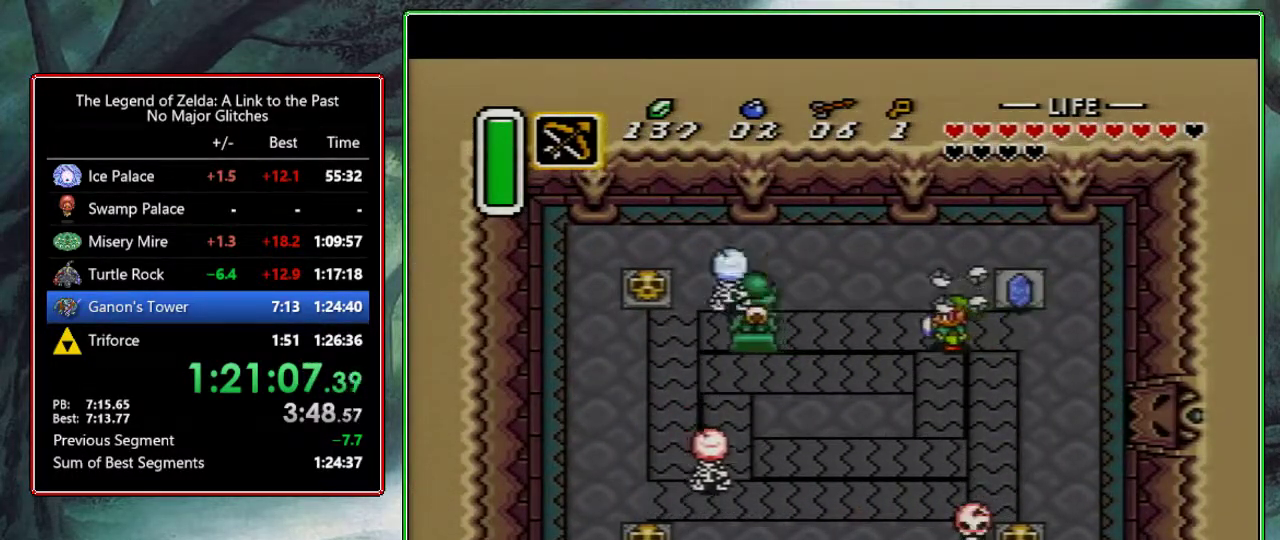
{"buttons": ["A"], "events": [[17, "A", "down"], [83, "DPAD_DOWN", "up"]]}
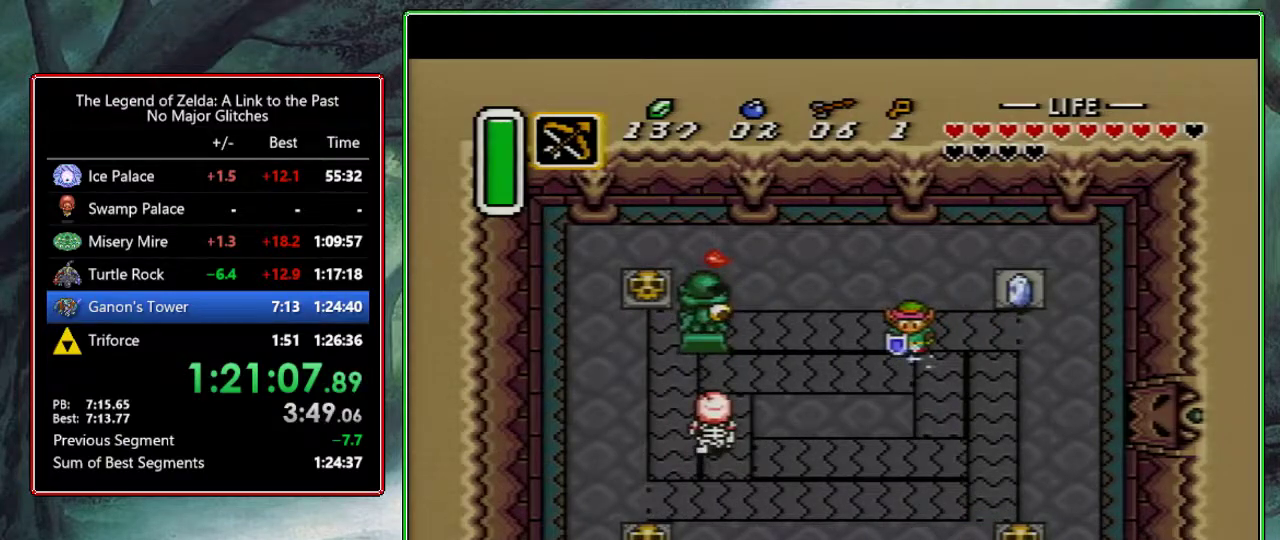
{"buttons": ["DPAD_DOWN", "DPAD_RIGHT"], "events": [[300, "DPAD_DOWN", "down"], [350, "A", "up"], [417, "DPAD_RIGHT", "down"]]}
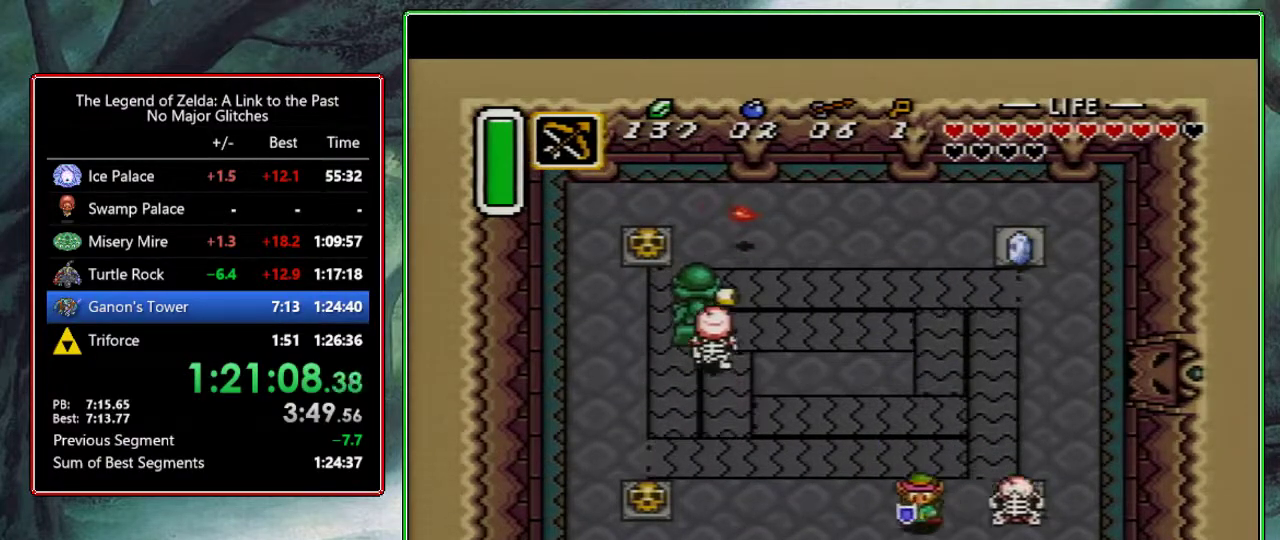
{"buttons": ["B", "DPAD_RIGHT"], "events": [[150, "DPAD_DOWN", "up"], [317, "B", "down"]]}
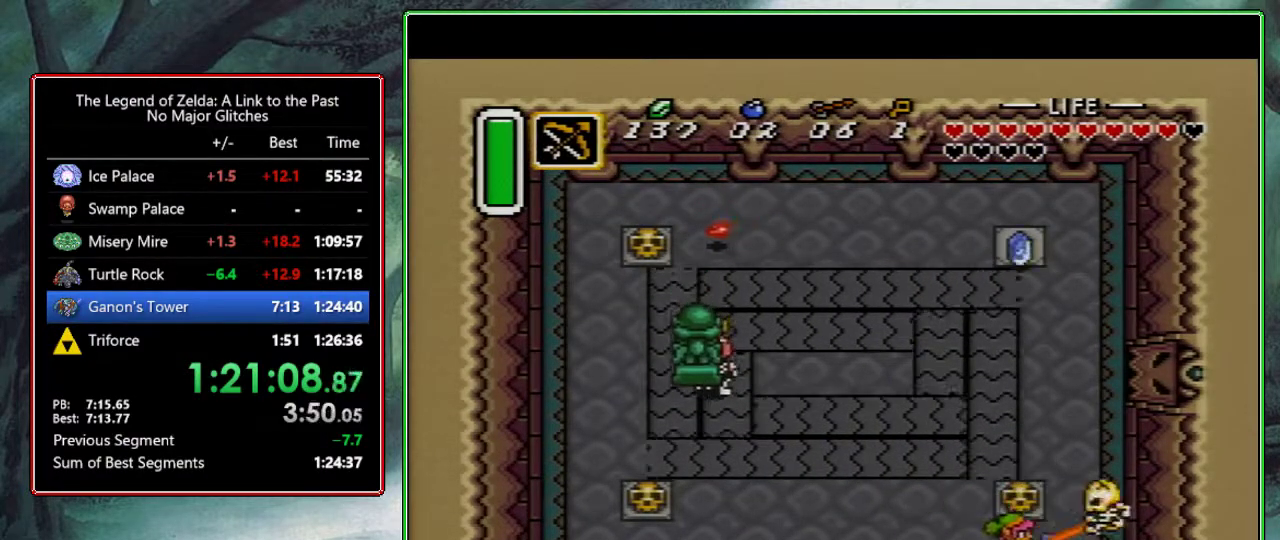
{"buttons": ["DPAD_UP"], "events": [[17, "B", "up"], [17, "DPAD_RIGHT", "up"], [83, "DPAD_RIGHT", "down"], [133, "DPAD_UP", "down"], [167, "DPAD_RIGHT", "up"], [300, "A", "down"], [467, "A", "up"]]}
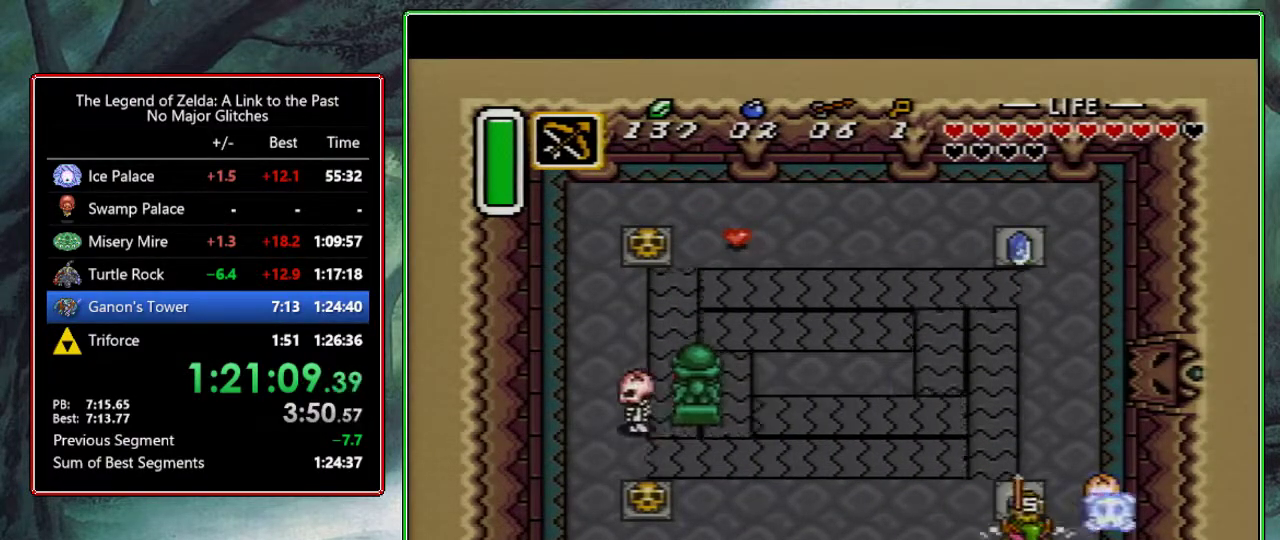
{"buttons": ["DPAD_LEFT"], "events": [[117, "DPAD_LEFT", "down"], [283, "DPAD_DOWN", "down"], [283, "DPAD_UP", "up"], [333, "DPAD_DOWN", "up"]]}
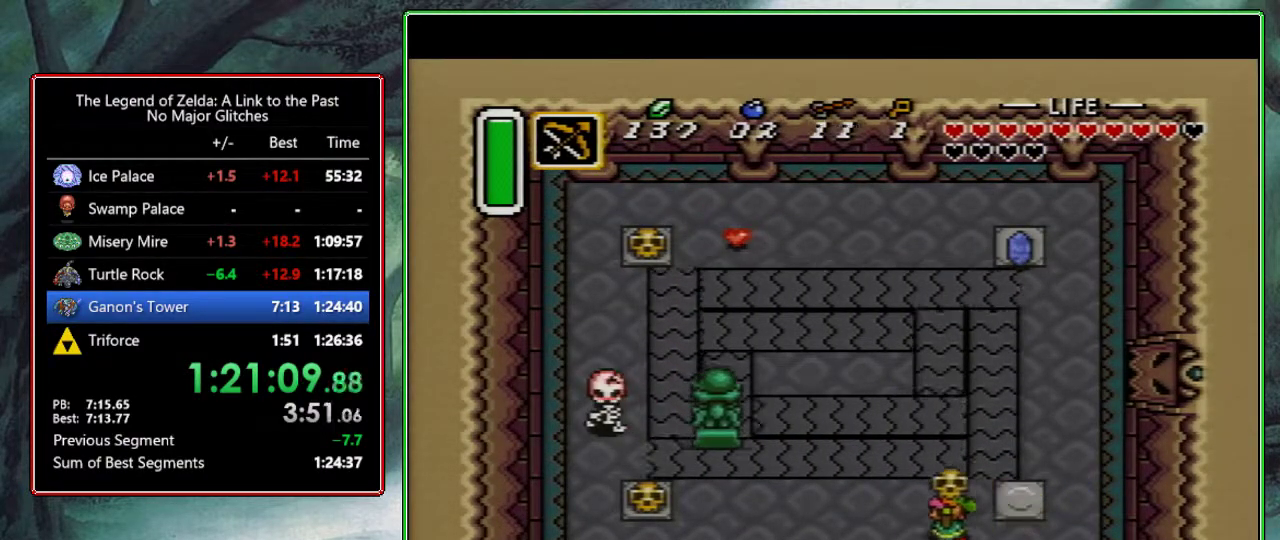
{"buttons": ["DPAD_LEFT"], "events": [[283, "DPAD_UP", "down"], [400, "DPAD_UP", "up"]]}
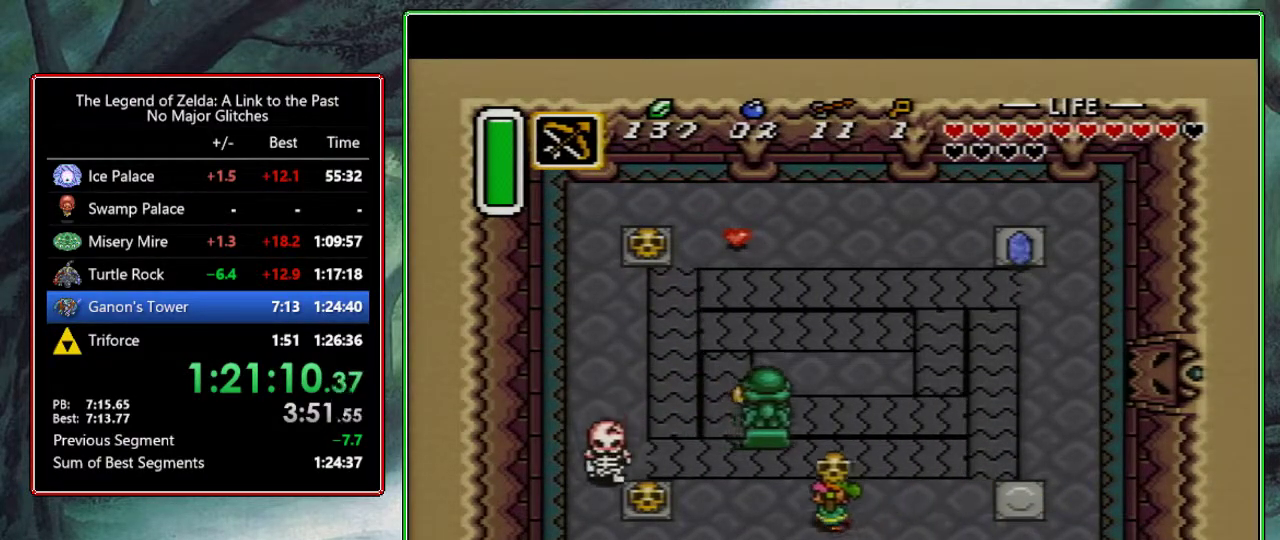
{"buttons": ["DPAD_RIGHT"], "events": [[150, "A", "down"], [283, "A", "up"], [283, "DPAD_LEFT", "up"], [333, "DPAD_RIGHT", "down"]]}
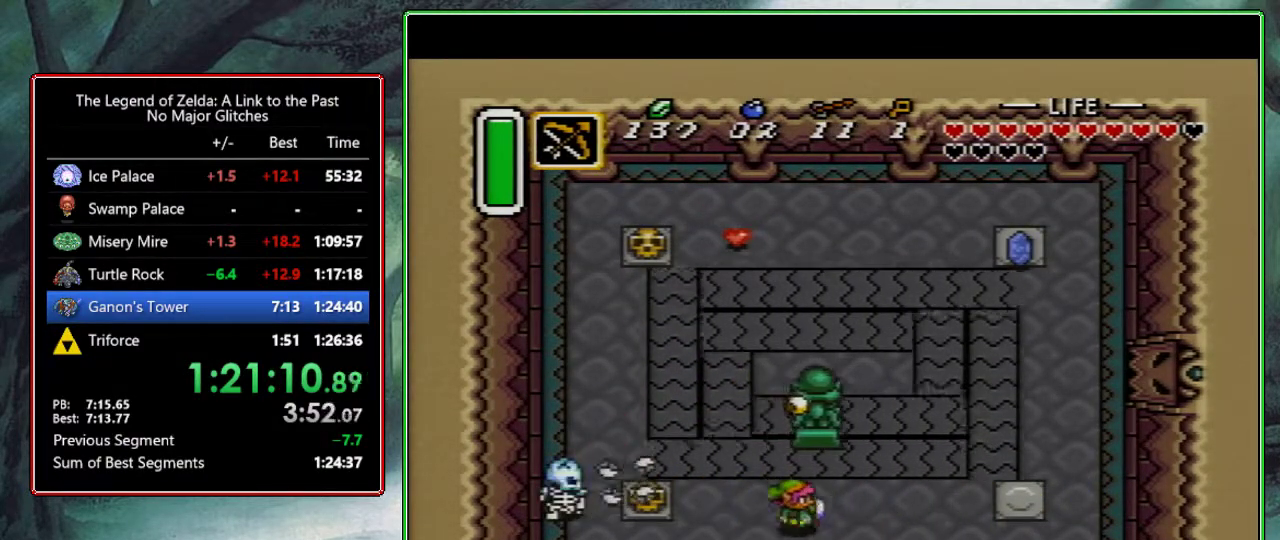
{"buttons": ["DPAD_DOWN"], "events": [[17, "DPAD_DOWN", "down"], [150, "DPAD_RIGHT", "up"], [300, "DPAD_RIGHT", "down"], [417, "DPAD_RIGHT", "up"]]}
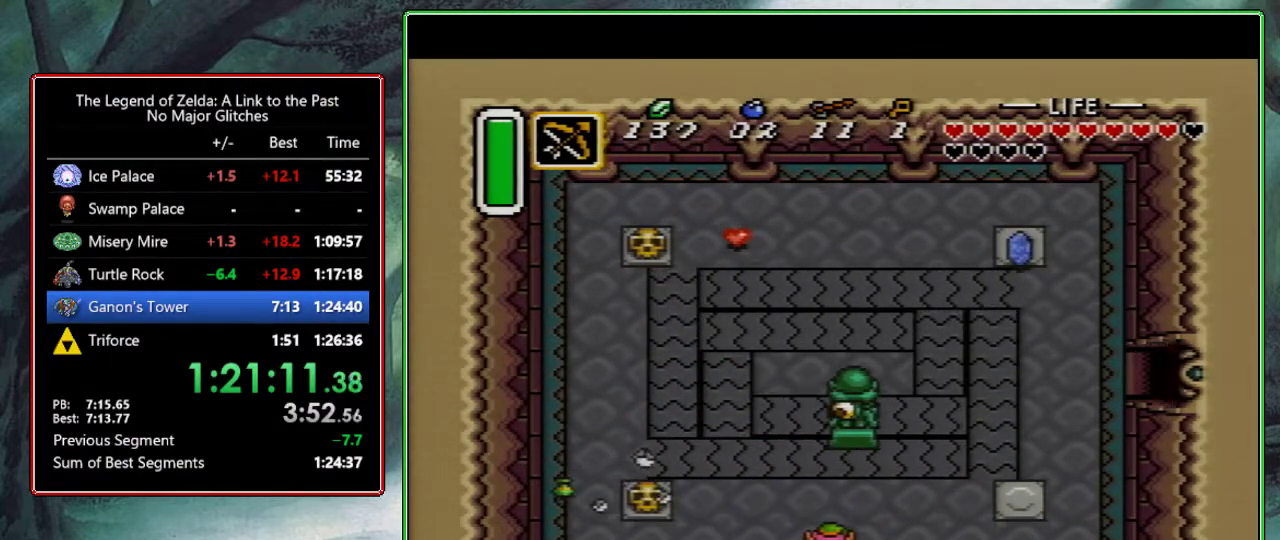
{"buttons": ["DPAD_DOWN"], "events": []}
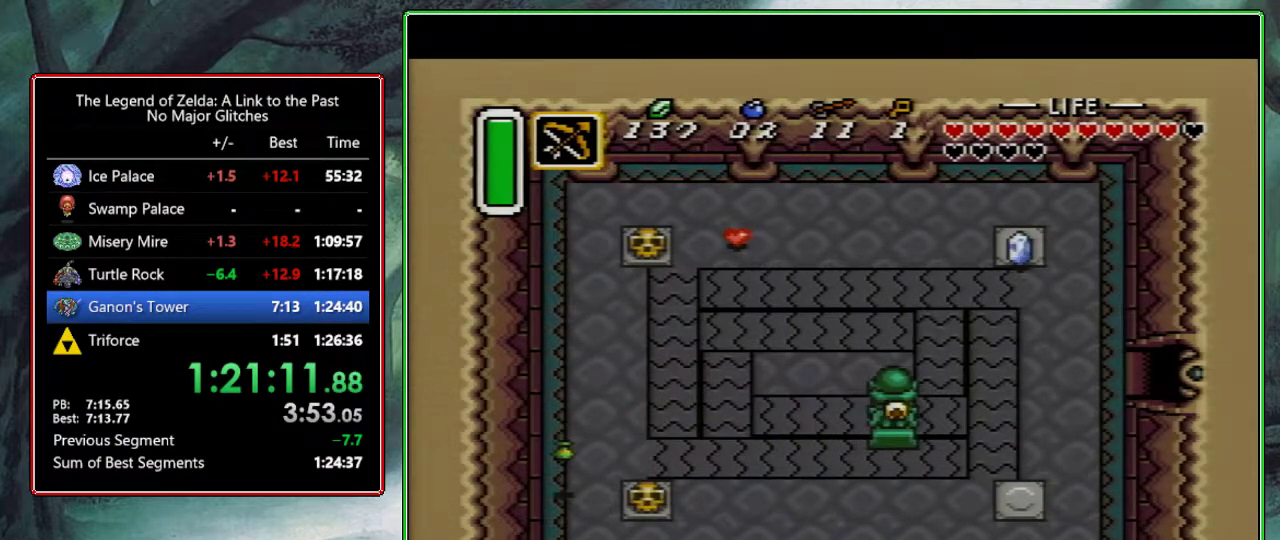
{"buttons": ["DPAD_DOWN", "DPAD_RIGHT"], "events": [[400, "DPAD_DOWN", "up"], [500, "DPAD_DOWN", "down"], [500, "DPAD_RIGHT", "down"]]}
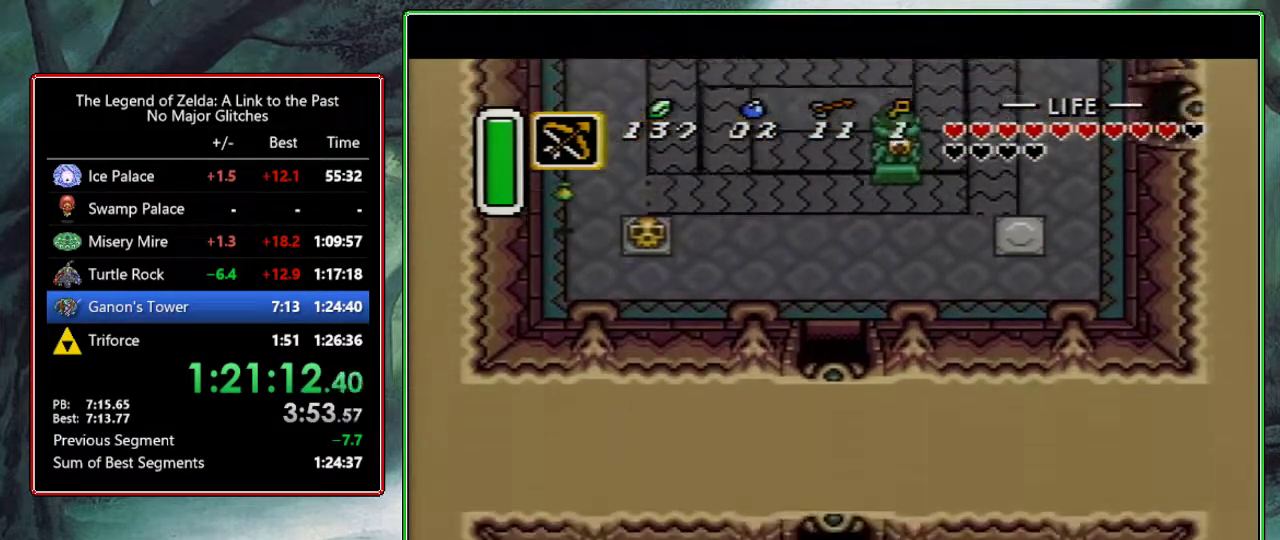
{"buttons": ["DPAD_DOWN", "DPAD_RIGHT"], "events": []}
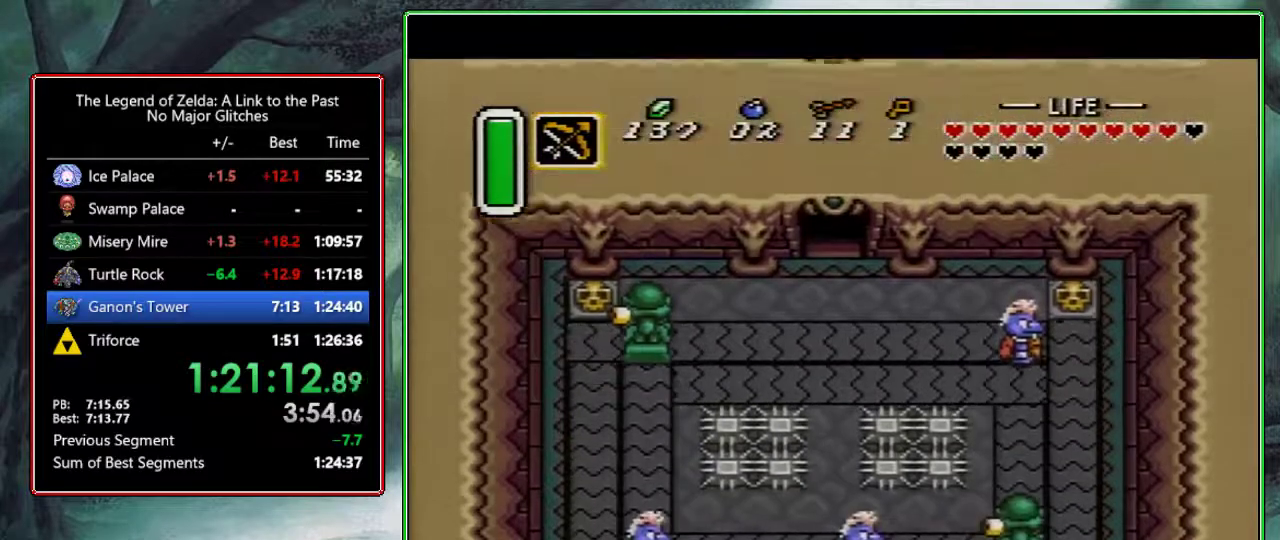
{"buttons": ["DPAD_DOWN", "DPAD_RIGHT"], "events": []}
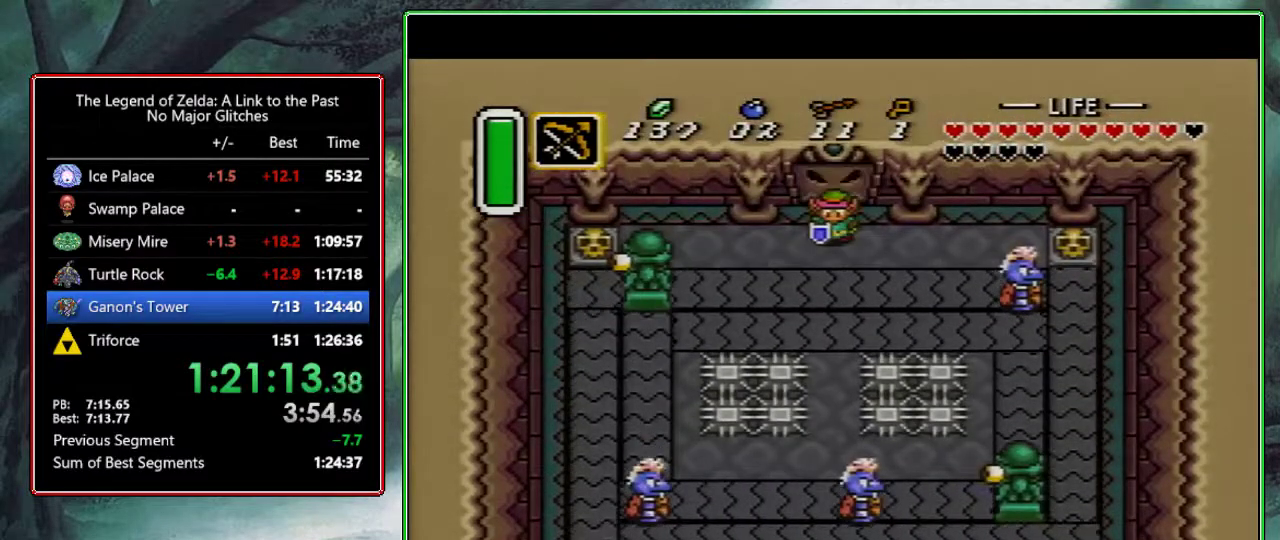
{"buttons": ["DPAD_DOWN", "DPAD_RIGHT"], "events": []}
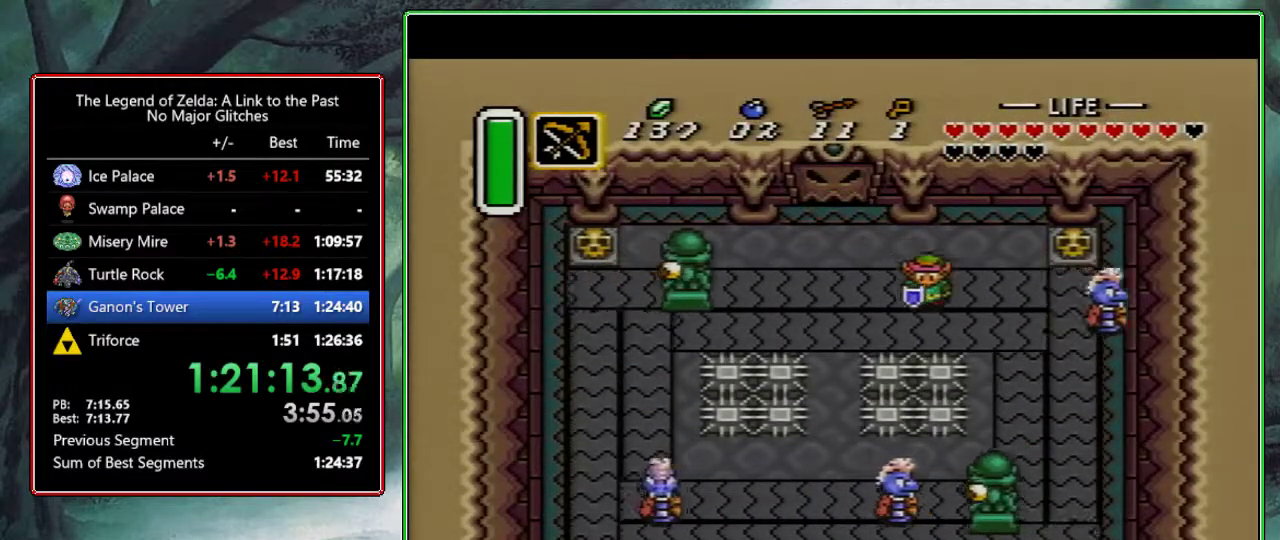
{"buttons": ["DPAD_DOWN"], "events": [[33, "DPAD_DOWN", "up"], [200, "B", "down"], [333, "DPAD_RIGHT", "up"], [400, "B", "up"], [400, "DPAD_DOWN", "down"]]}
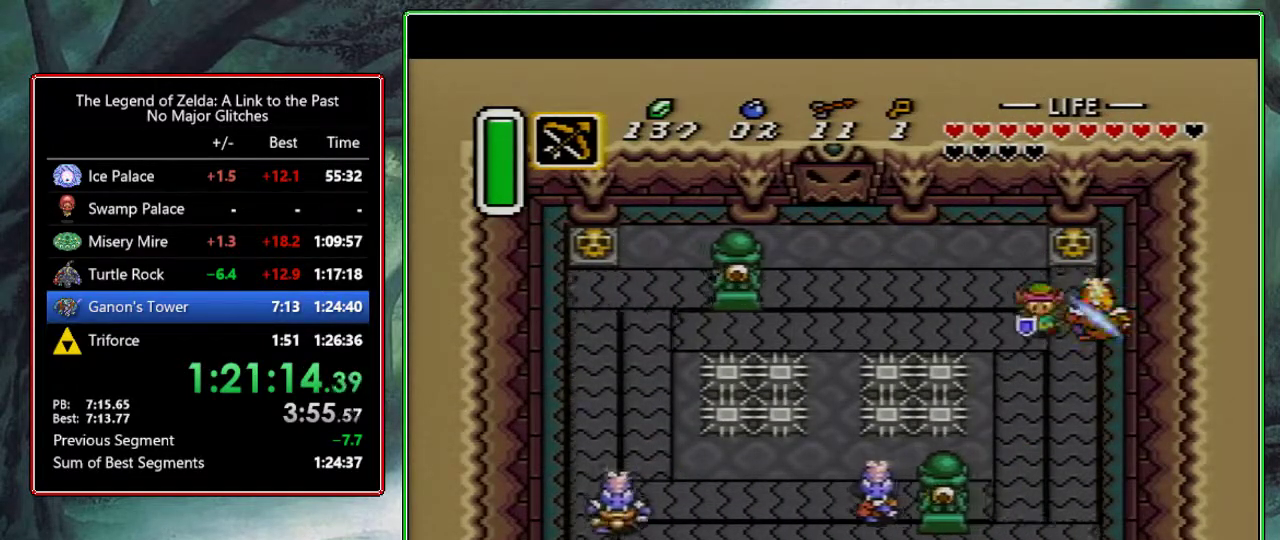
{"buttons": ["A", "DPAD_LEFT"], "events": [[317, "A", "down"], [383, "DPAD_DOWN", "up"], [500, "DPAD_LEFT", "down"]]}
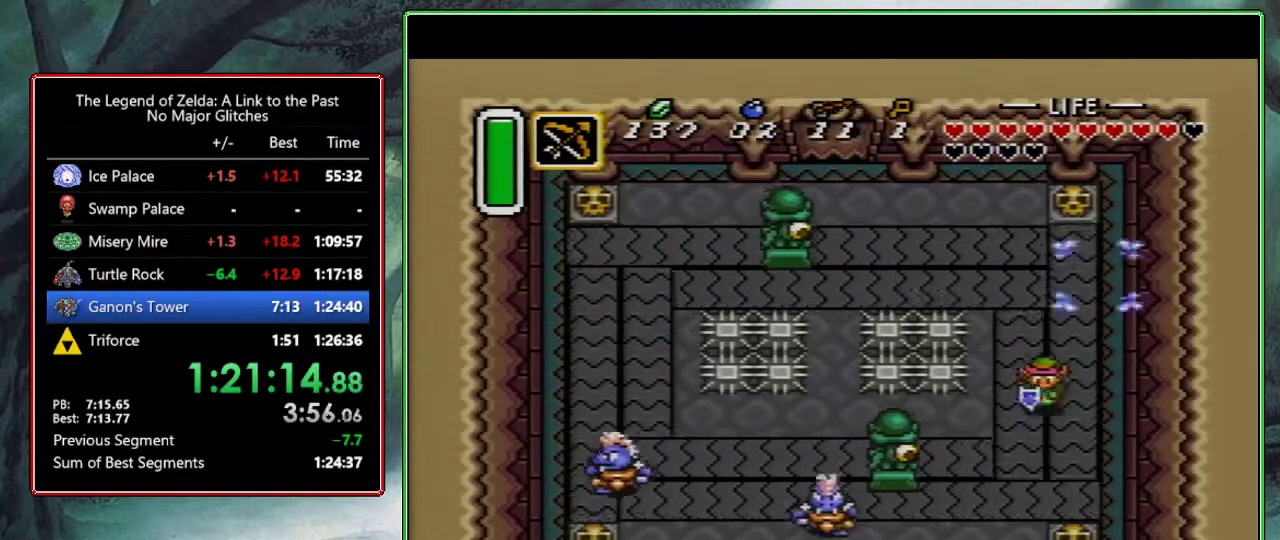
{"buttons": ["A"], "events": [[133, "DPAD_LEFT", "up"]]}
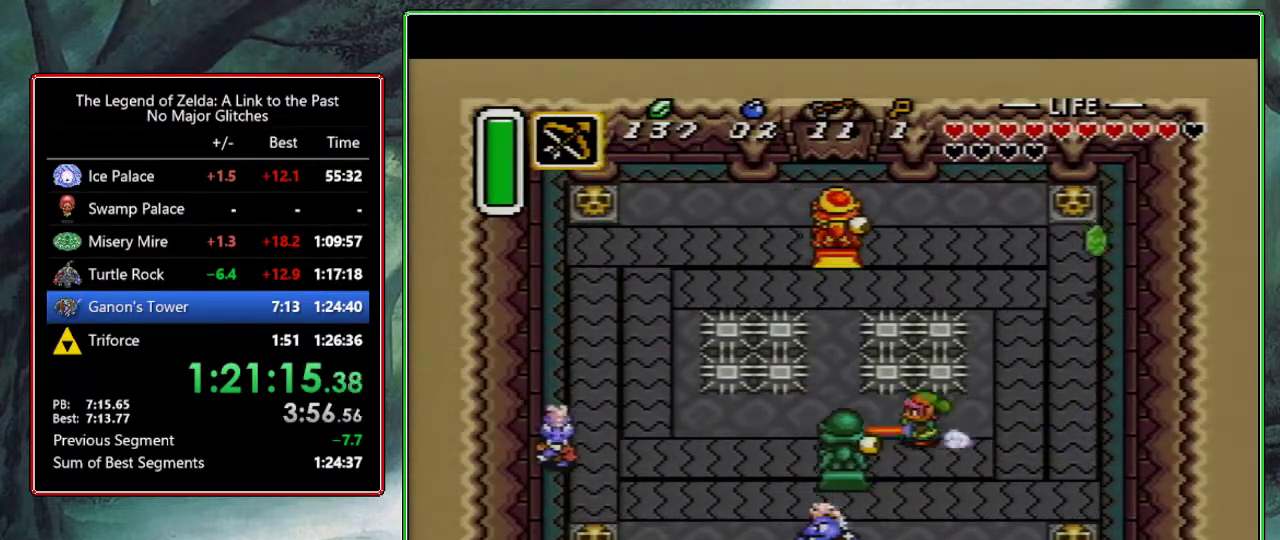
{"buttons": ["DPAD_DOWN"], "events": [[450, "DPAD_DOWN", "down"], [483, "A", "up"]]}
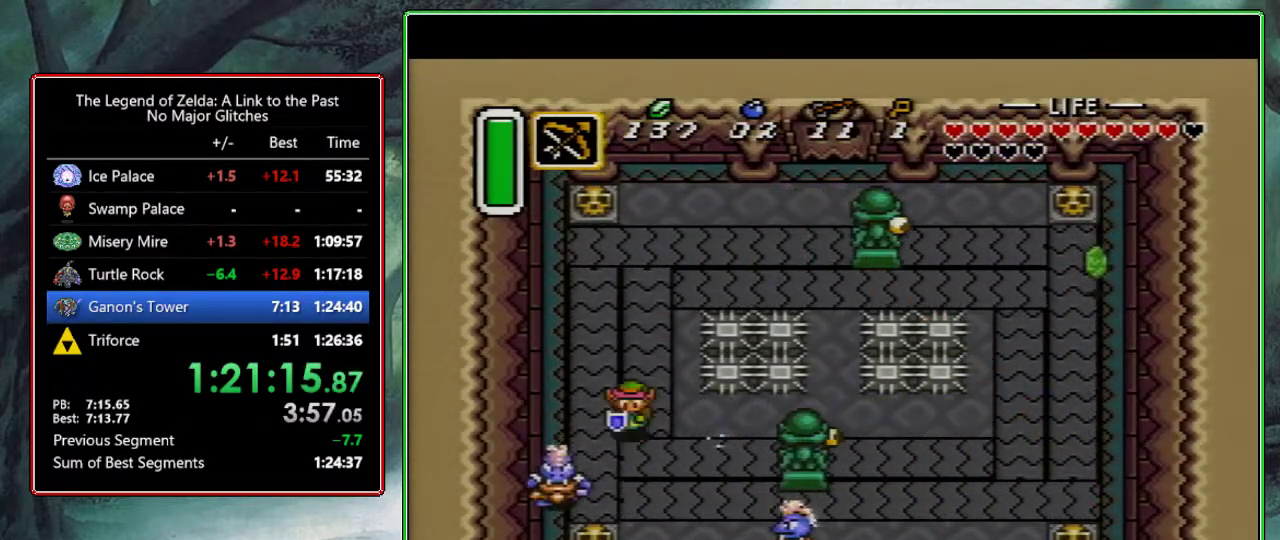
{"buttons": ["DPAD_DOWN"], "events": [[83, "B", "down"], [217, "DPAD_LEFT", "down"], [250, "B", "up"], [317, "DPAD_LEFT", "up"]]}
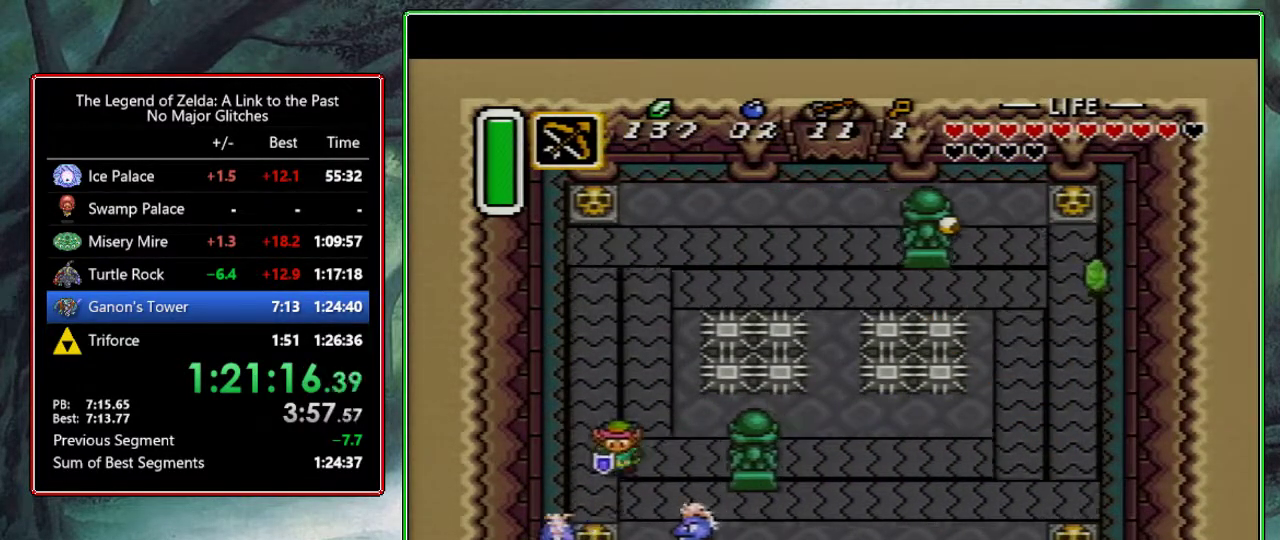
{"buttons": ["DPAD_DOWN"], "events": [[200, "B", "down"], [200, "DPAD_LEFT", "down"], [417, "B", "up"], [450, "DPAD_LEFT", "up"]]}
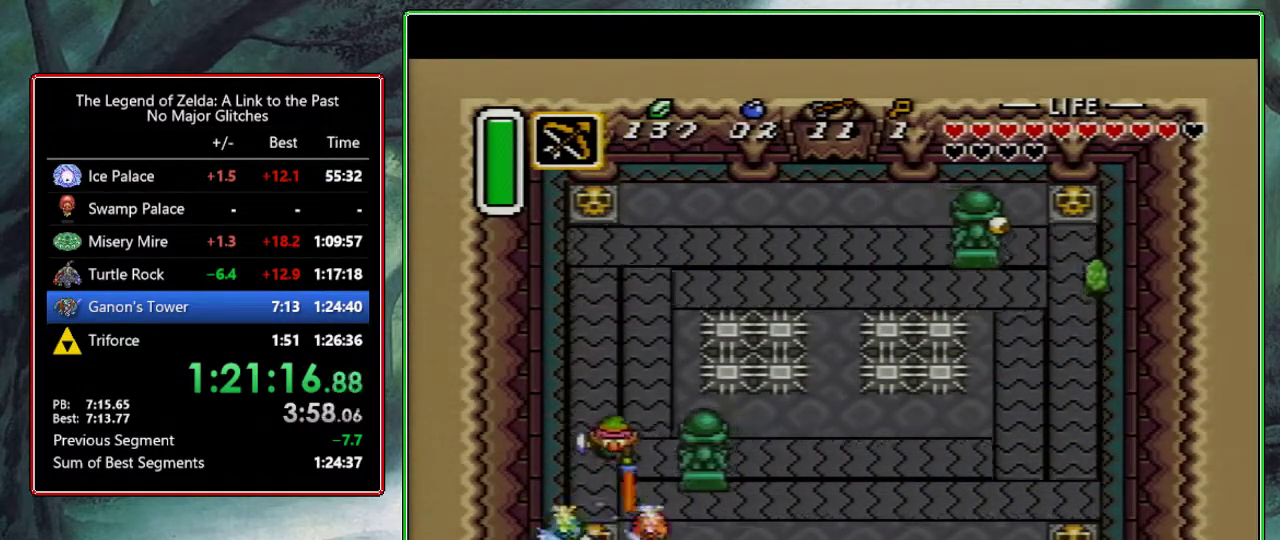
{"buttons": ["DPAD_RIGHT"], "events": [[250, "DPAD_DOWN", "up"], [250, "DPAD_RIGHT", "down"], [267, "DPAD_UP", "down"], [367, "DPAD_RIGHT", "up"], [450, "DPAD_RIGHT", "down"], [483, "DPAD_UP", "up"]]}
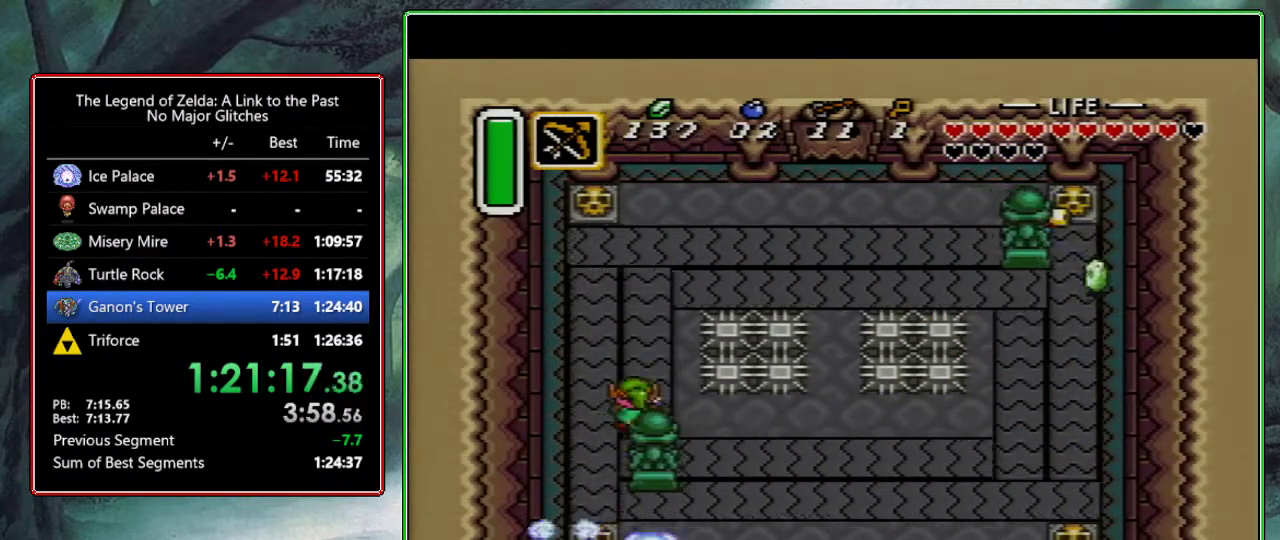
{"buttons": ["DPAD_DOWN", "DPAD_RIGHT"], "events": [[67, "DPAD_DOWN", "down"]]}
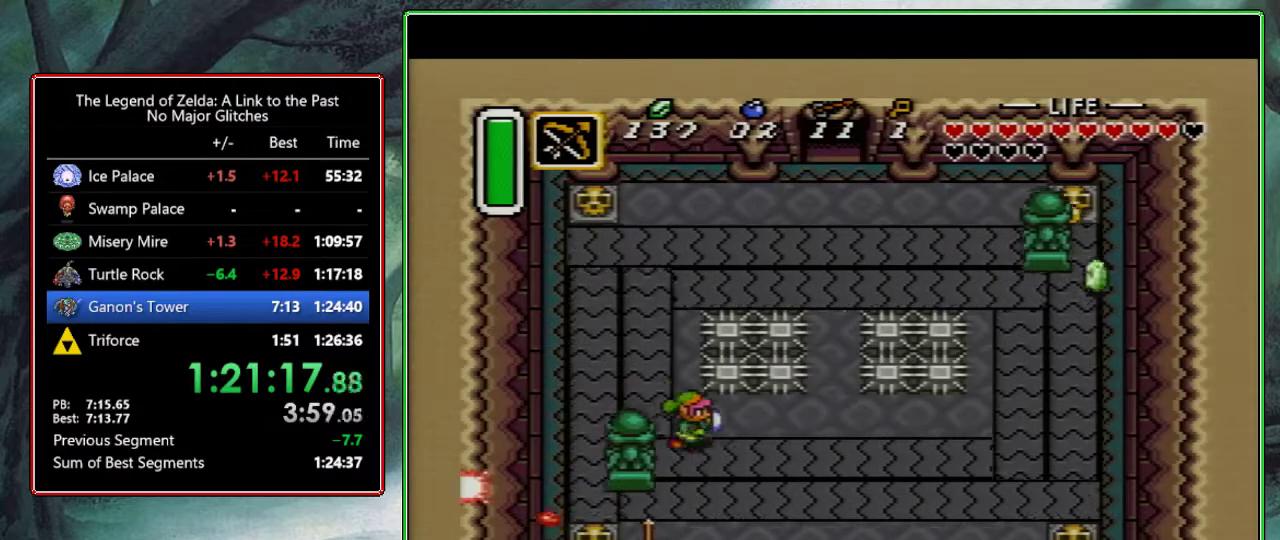
{"buttons": ["DPAD_DOWN", "DPAD_RIGHT"], "events": []}